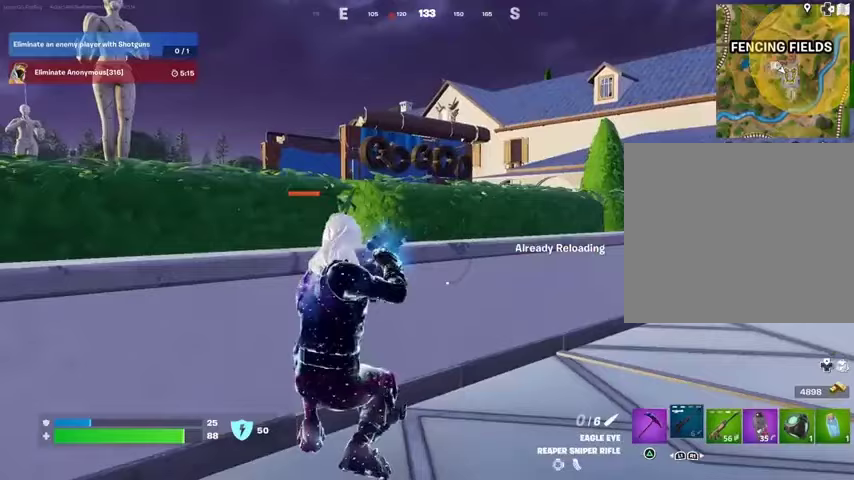
Gameplay with a controller (PlayStation layout); each line is a JSON object with the inputs held at the frame after it. "events" lists button and stick changes between this image and that frame as [ms after this image, input, new state], when the widget could be followed in between.
{"buttons": [], "left_stick": "center", "right_stick": "center", "events": []}
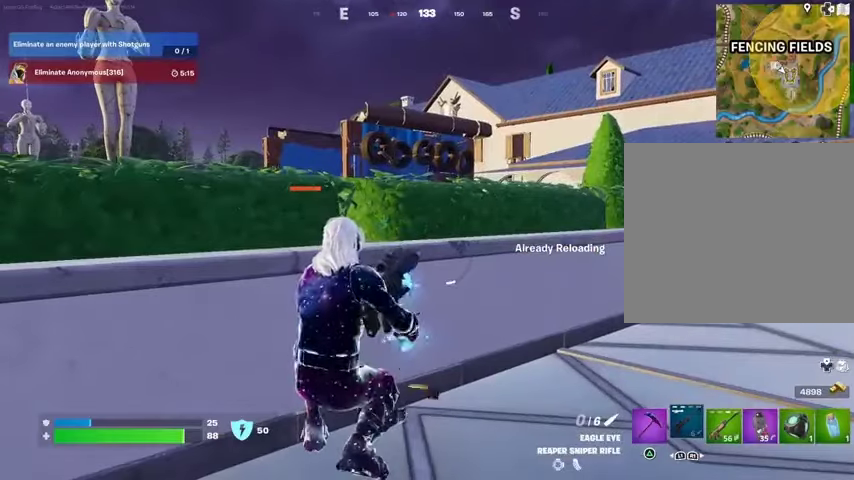
{"buttons": [], "left_stick": "left", "right_stick": "left", "events": [[400, "left_stick", "left"], [433, "right_stick", "left"]]}
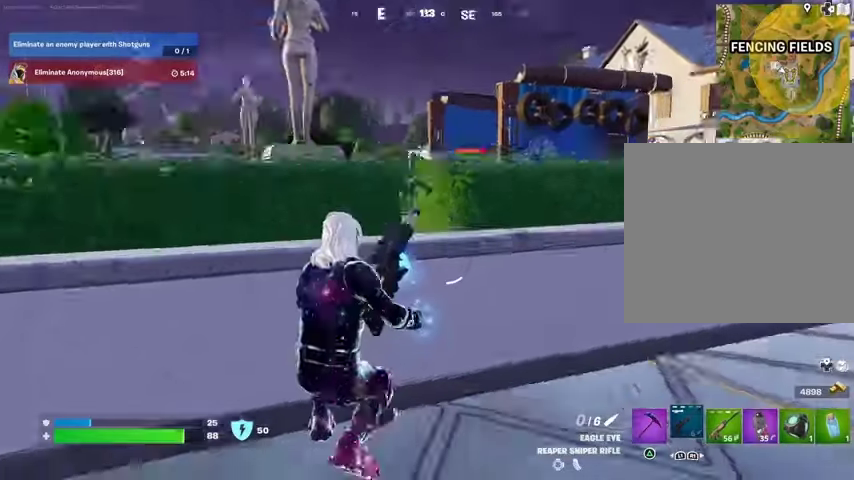
{"buttons": [], "left_stick": "up-left", "right_stick": "right", "events": [[167, "left_stick", "up-left"], [233, "right_stick", "center"], [400, "right_stick", "right"]]}
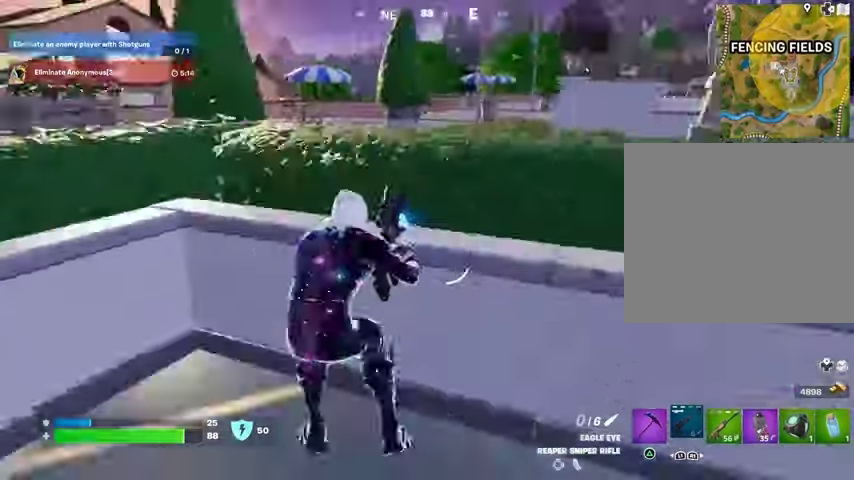
{"buttons": [], "left_stick": "center", "right_stick": "up-left", "events": [[33, "R3", "down"], [167, "R3", "up"], [167, "right_stick", "up-right"], [267, "left_stick", "center"], [267, "right_stick", "center"], [300, "R3", "down"], [400, "R3", "up"], [467, "right_stick", "up-left"]]}
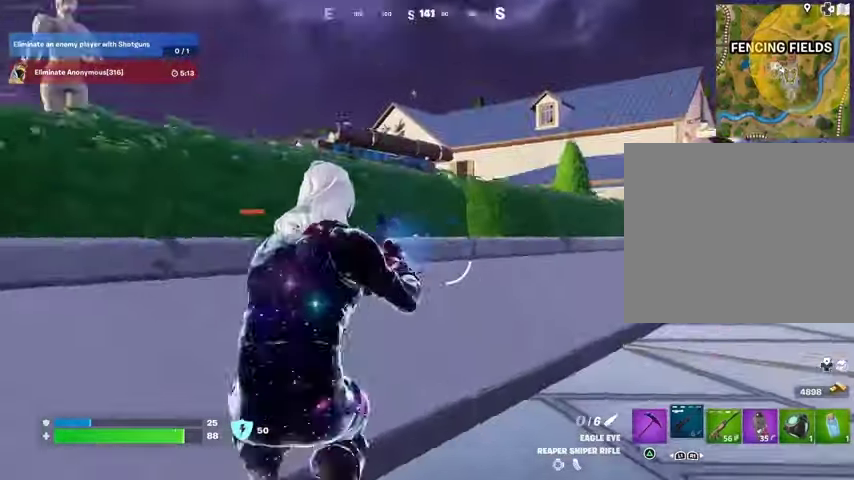
{"buttons": ["L2"], "left_stick": "center", "right_stick": "center", "events": [[33, "right_stick", "center"], [267, "right_stick", "up"], [333, "L2", "down"], [400, "R3", "down"], [400, "right_stick", "center"], [500, "R3", "up"]]}
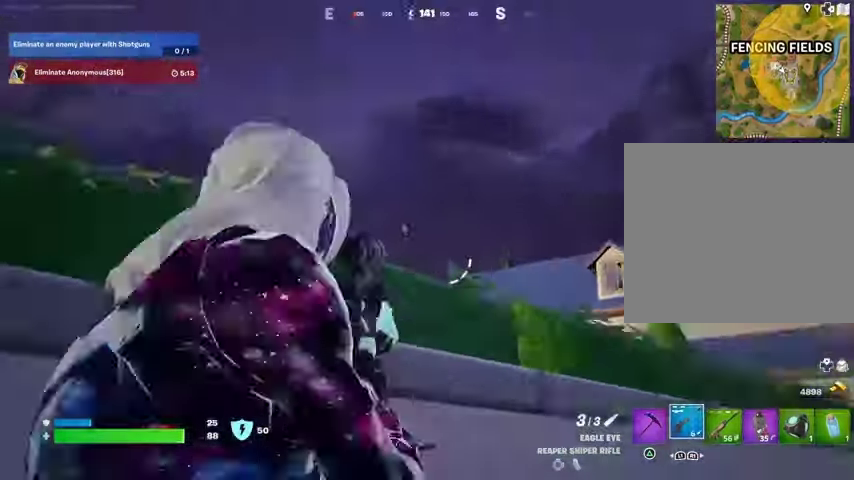
{"buttons": ["L2"], "left_stick": "center", "right_stick": "down-left", "events": [[33, "right_stick", "up"], [67, "left_stick", "right"], [167, "right_stick", "left"], [200, "left_stick", "center"], [433, "right_stick", "down-left"]]}
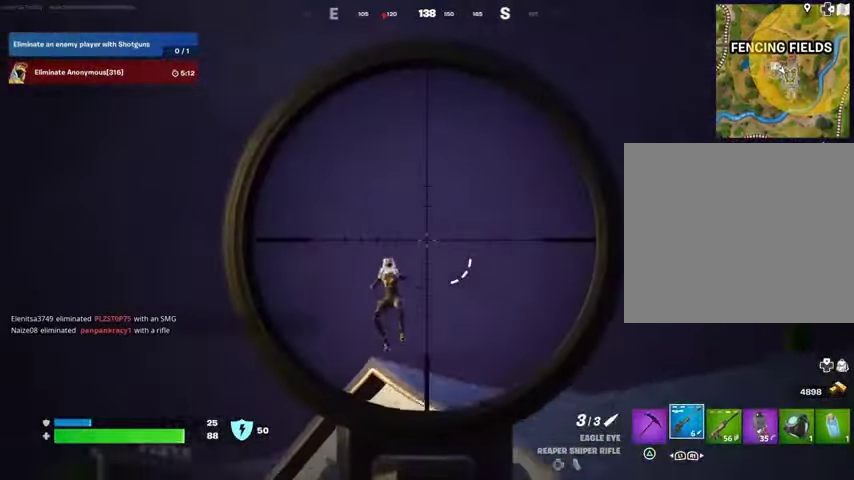
{"buttons": ["L2"], "left_stick": "center", "right_stick": "down", "events": [[300, "right_stick", "center"], [433, "right_stick", "down"]]}
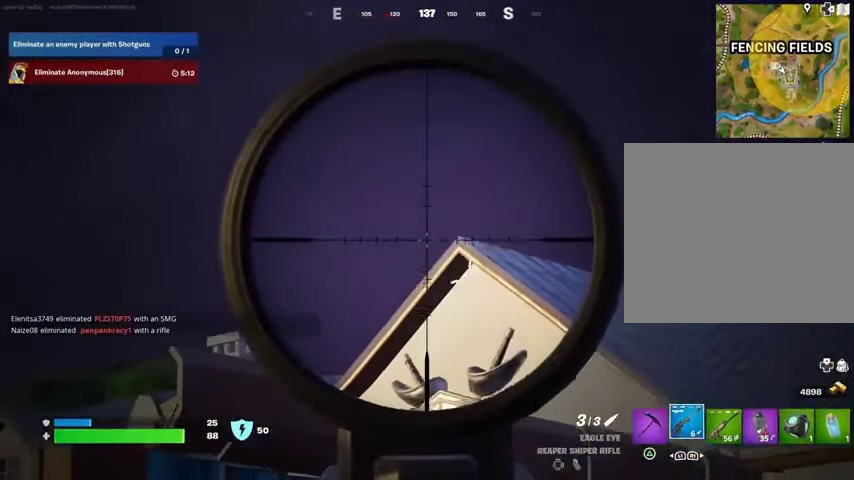
{"buttons": ["R2", "R3"], "left_stick": "right", "right_stick": "center", "events": [[67, "right_stick", "center"], [400, "right_stick", "down-left"], [433, "left_stick", "right"], [467, "R2", "down"], [500, "L2", "up"], [500, "R3", "down"], [500, "right_stick", "center"]]}
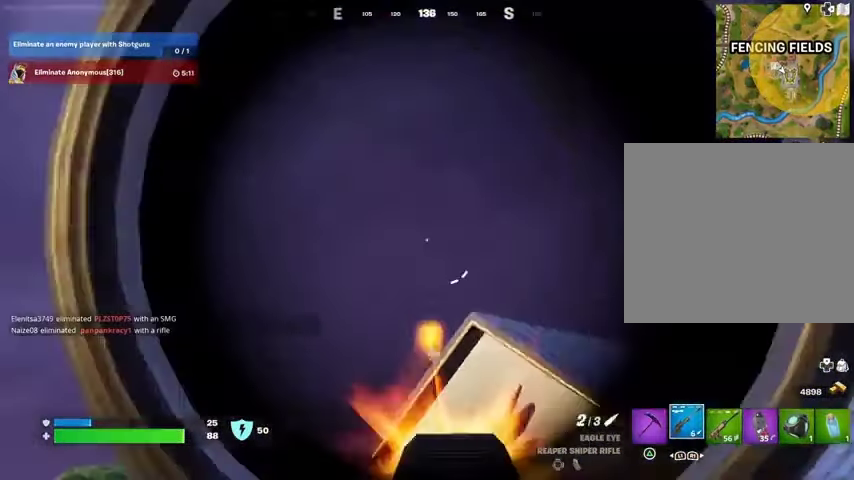
{"buttons": [], "left_stick": "up-right", "right_stick": "down-left", "events": [[33, "right_stick", "down"], [67, "R2", "up"], [133, "R1", "down"], [167, "R3", "up"], [167, "right_stick", "center"], [233, "R1", "up"], [233, "left_stick", "up-right"], [333, "left_stick", "up"], [433, "R3", "down"], [433, "left_stick", "center"], [500, "R3", "up"], [500, "left_stick", "up-right"], [500, "right_stick", "down-left"]]}
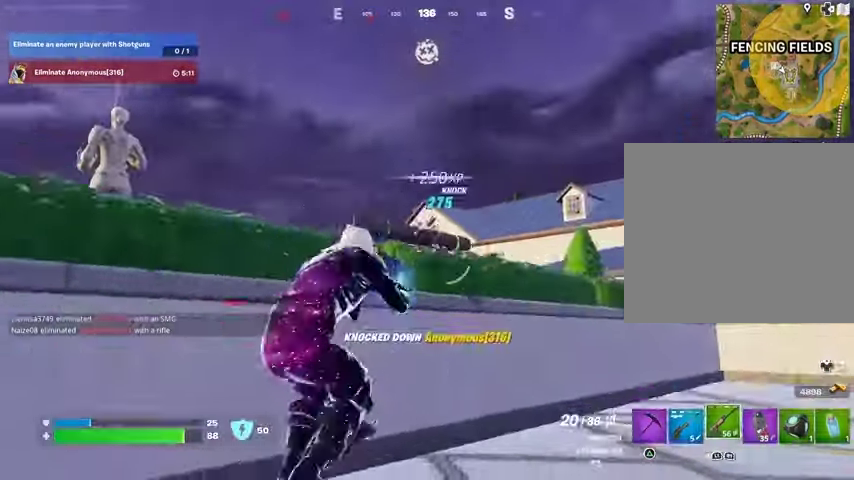
{"buttons": [], "left_stick": "up", "right_stick": "center", "events": [[67, "L2", "down"], [100, "L2", "up"], [100, "L3", "down"], [100, "right_stick", "center"], [200, "CROSS", "down"], [200, "left_stick", "up"], [267, "CROSS", "up"], [267, "L3", "up"], [267, "right_stick", "down-left"], [400, "right_stick", "center"]]}
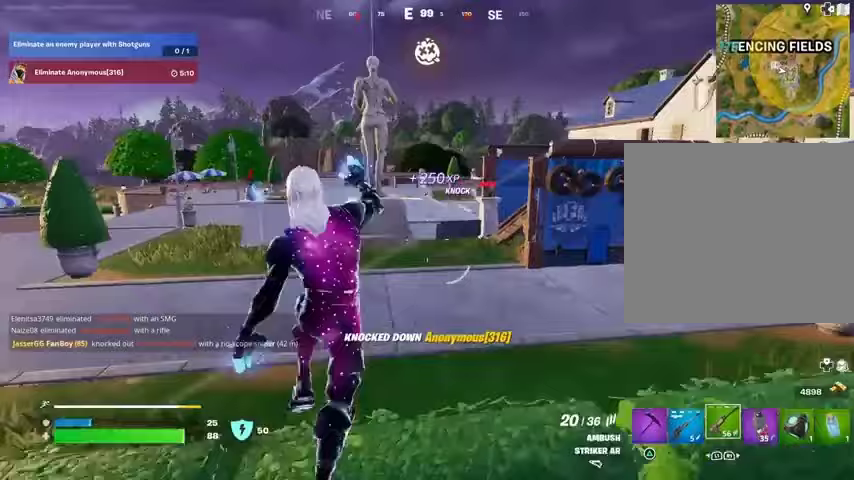
{"buttons": [], "left_stick": "up-left", "right_stick": "center", "events": [[33, "left_stick", "up-left"], [367, "L1", "down"], [467, "L1", "up"]]}
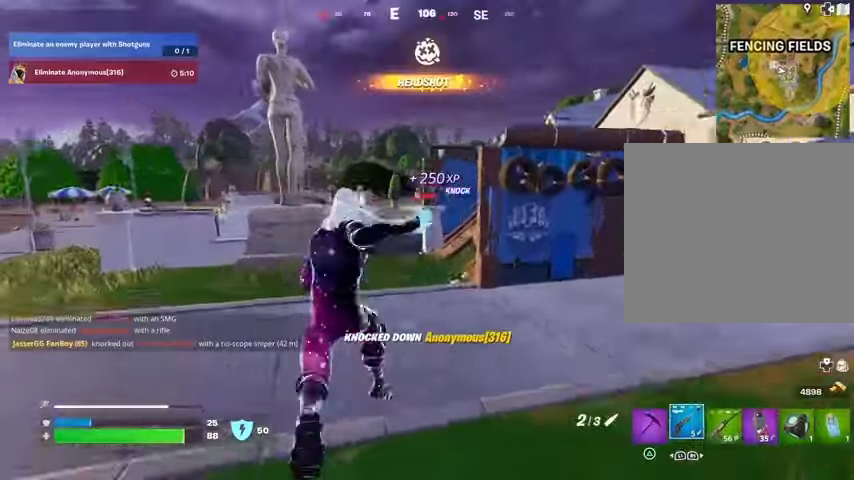
{"buttons": [], "left_stick": "up-left", "right_stick": "center", "events": [[167, "right_stick", "left"], [300, "right_stick", "center"]]}
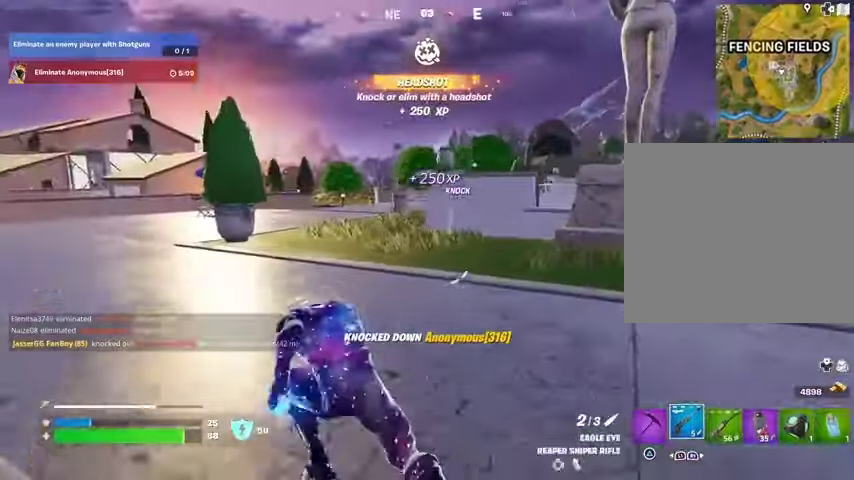
{"buttons": [], "left_stick": "up-left", "right_stick": "center", "events": [[33, "right_stick", "right"], [100, "right_stick", "center"]]}
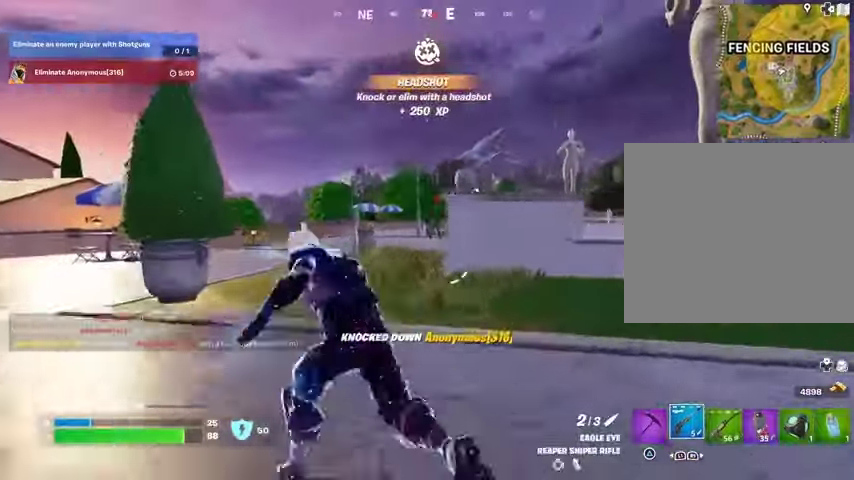
{"buttons": [], "left_stick": "up-left", "right_stick": "right", "events": [[200, "L2", "down"], [400, "right_stick", "right"], [500, "L2", "up"]]}
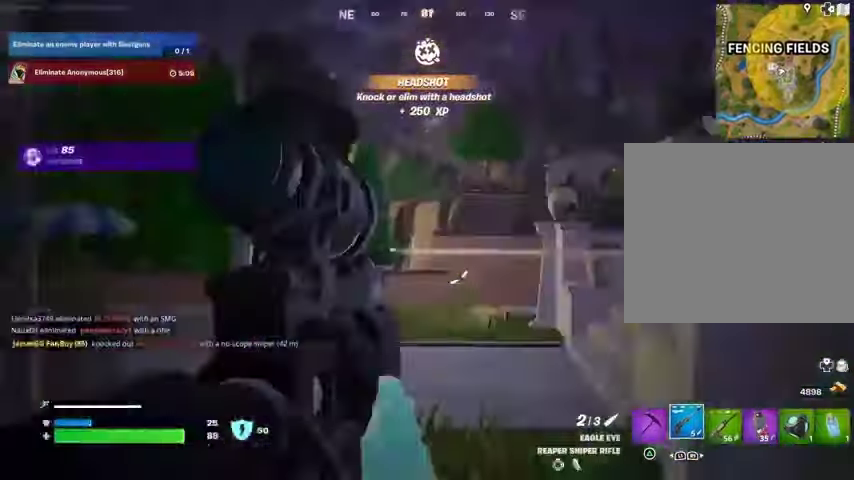
{"buttons": ["R1"], "left_stick": "up", "right_stick": "center", "events": [[33, "left_stick", "up-right"], [133, "L3", "down"], [233, "L3", "up"], [333, "right_stick", "center"], [433, "R1", "down"], [433, "left_stick", "up"]]}
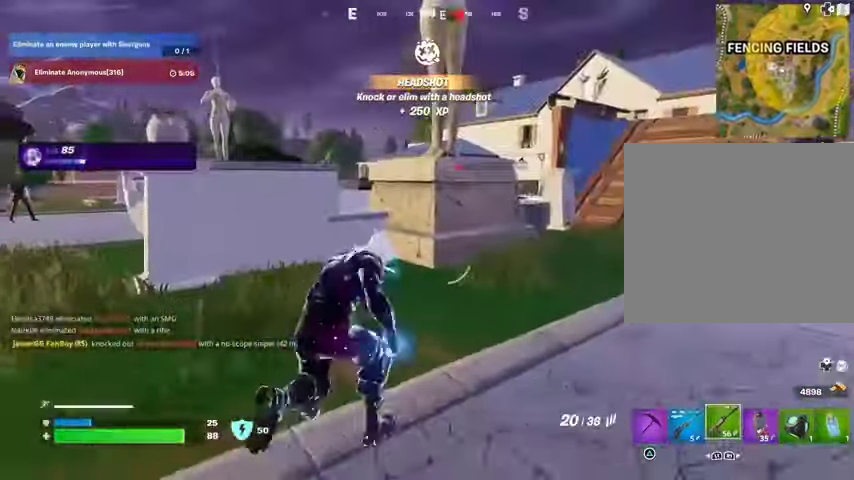
{"buttons": [], "left_stick": "up-right", "right_stick": "center", "events": [[33, "R1", "up"], [100, "left_stick", "up-right"], [167, "right_stick", "right"], [300, "right_stick", "left"], [400, "right_stick", "center"]]}
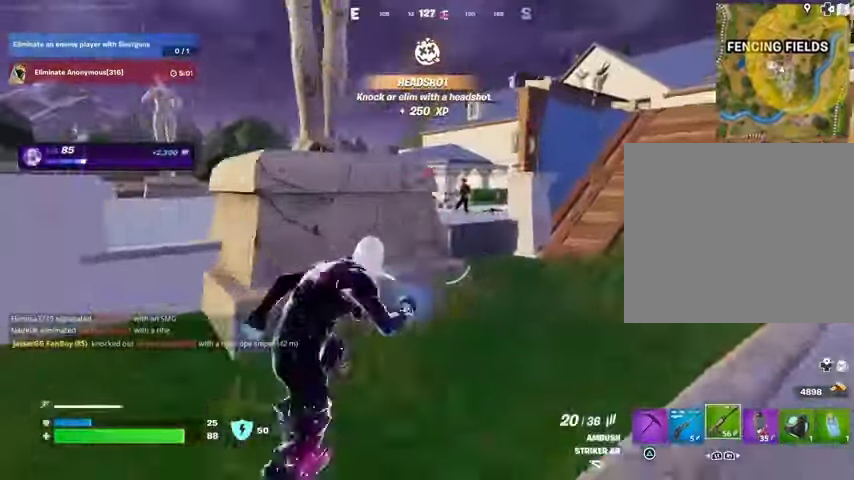
{"buttons": ["L2"], "left_stick": "left", "right_stick": "center", "events": [[333, "L2", "down"], [333, "left_stick", "up"], [500, "left_stick", "left"]]}
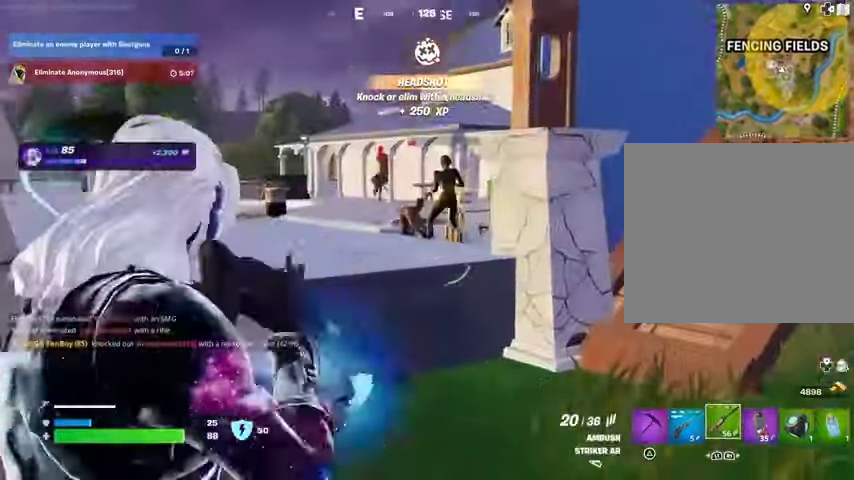
{"buttons": ["L2", "R2"], "left_stick": "center", "right_stick": "down", "events": [[33, "left_stick", "down-left"], [33, "right_stick", "up-left"], [133, "left_stick", "down"], [233, "R2", "down"], [233, "left_stick", "center"], [333, "right_stick", "down-left"], [500, "right_stick", "down"]]}
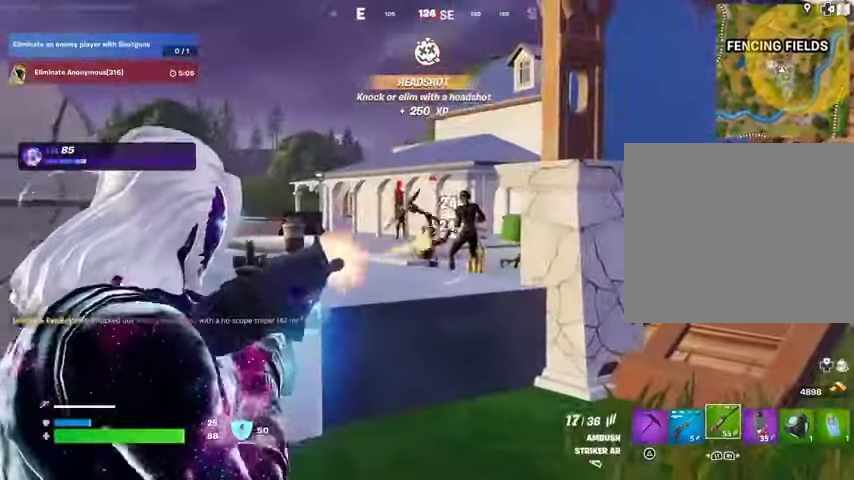
{"buttons": ["L2", "R2"], "left_stick": "center", "right_stick": "center", "events": [[167, "right_stick", "center"], [200, "left_stick", "left"], [333, "left_stick", "right"], [333, "right_stick", "down"], [400, "right_stick", "center"], [433, "left_stick", "center"]]}
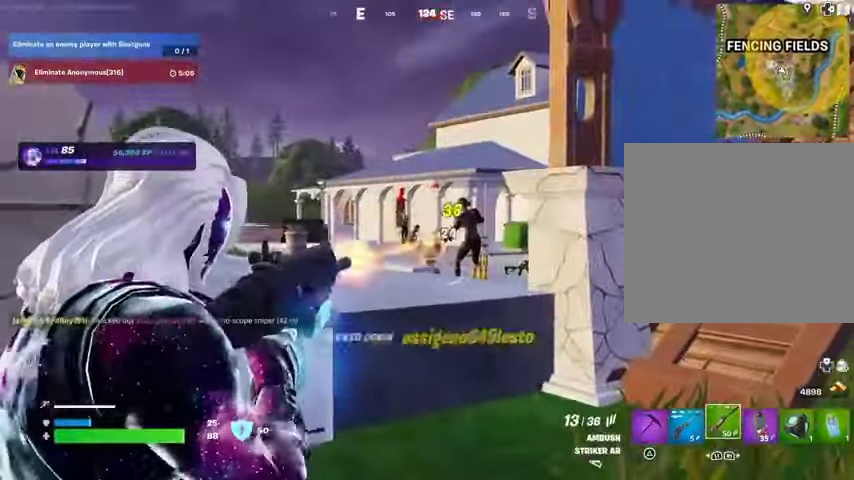
{"buttons": [], "left_stick": "up-left", "right_stick": "center", "events": [[67, "left_stick", "up"], [133, "L2", "up"], [133, "L3", "down"], [133, "left_stick", "up-right"], [167, "R2", "up"], [167, "right_stick", "right"], [200, "L3", "up"], [367, "left_stick", "up-left"], [433, "right_stick", "center"]]}
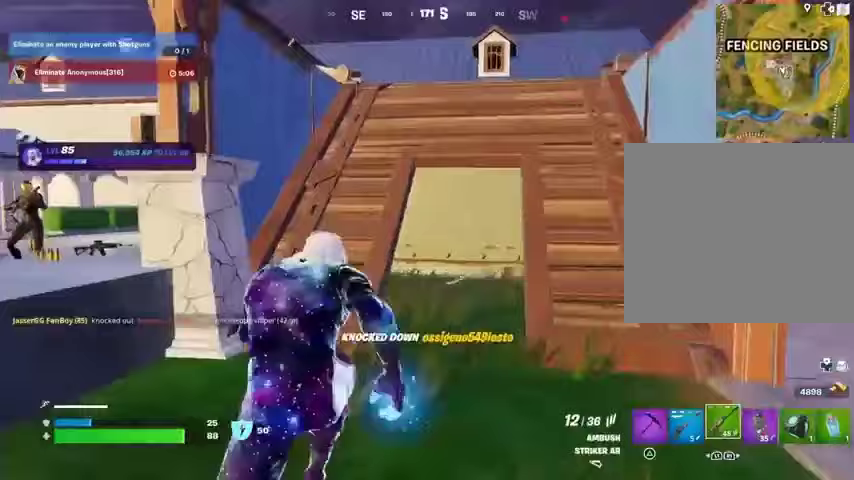
{"buttons": [], "left_stick": "up-right", "right_stick": "center", "events": [[200, "left_stick", "up"], [300, "L1", "down"], [333, "CROSS", "down"], [367, "L1", "up"], [367, "left_stick", "up-right"], [400, "CROSS", "up"]]}
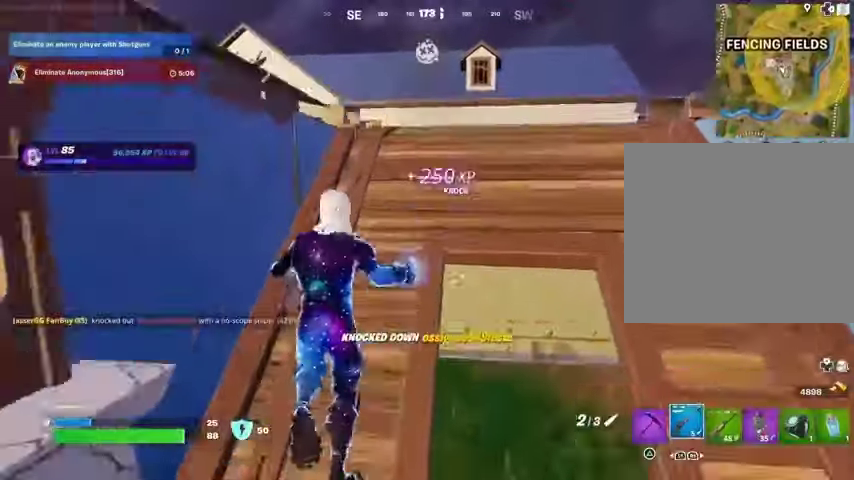
{"buttons": ["CROSS"], "left_stick": "up-right", "right_stick": "center", "events": [[33, "L1", "down"], [100, "L1", "up"], [333, "right_stick", "left"], [433, "right_stick", "center"], [500, "CROSS", "down"]]}
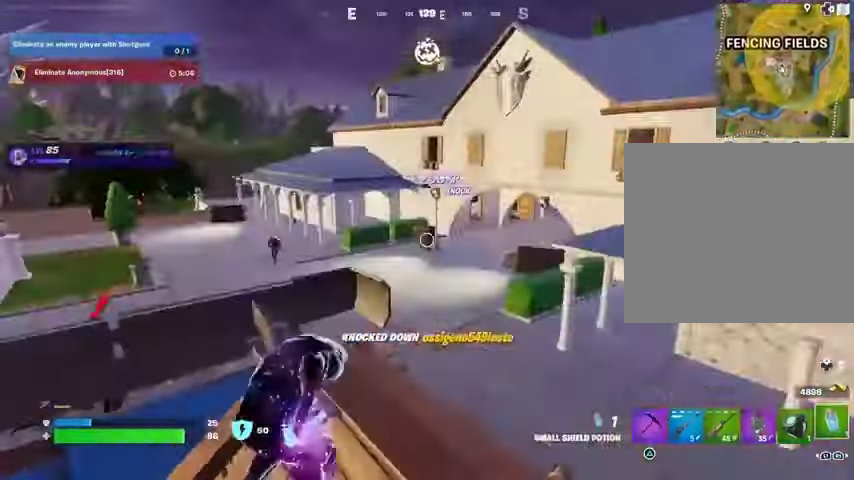
{"buttons": [], "left_stick": "left", "right_stick": "right", "events": [[67, "CROSS", "up"], [133, "left_stick", "down-right"], [133, "right_stick", "left"], [200, "left_stick", "right"], [300, "left_stick", "up-right"], [333, "right_stick", "center"], [400, "R2", "down"], [433, "right_stick", "right"], [467, "left_stick", "left"], [500, "R2", "up"]]}
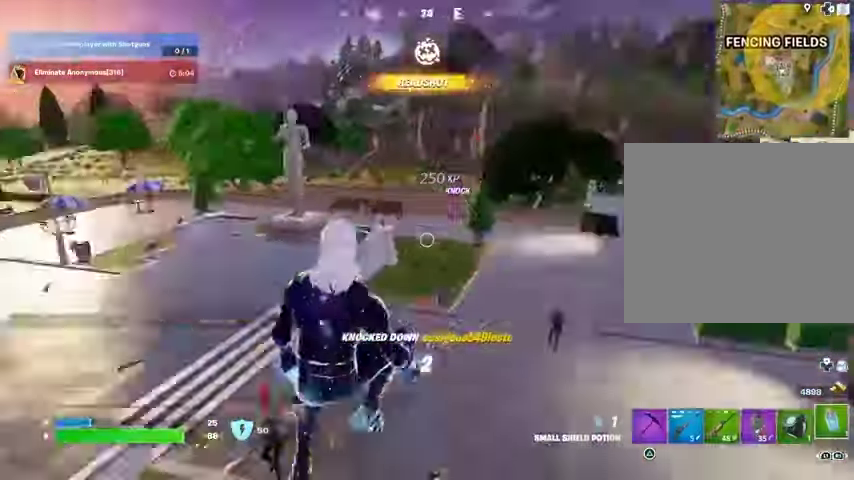
{"buttons": [], "left_stick": "down-left", "right_stick": "center", "events": [[67, "left_stick", "down-left"], [67, "right_stick", "center"], [200, "R1", "down"], [233, "right_stick", "left"], [300, "R1", "up"], [333, "right_stick", "center"]]}
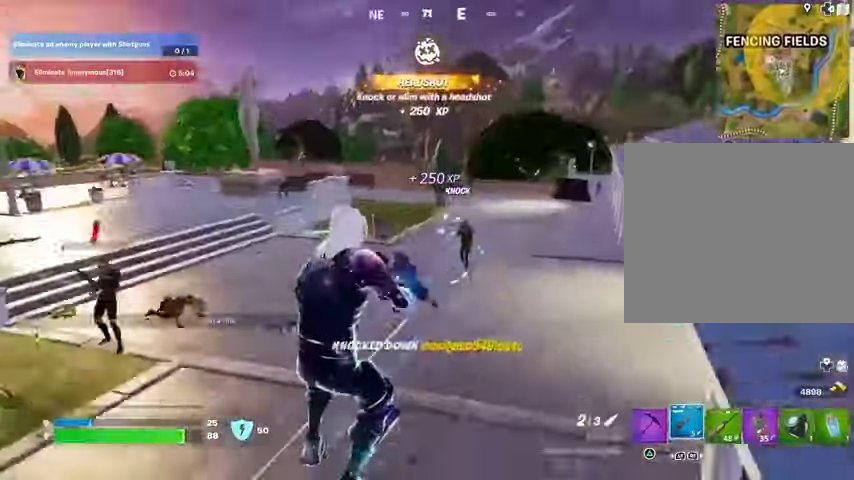
{"buttons": ["L2"], "left_stick": "right", "right_stick": "up-right", "events": [[167, "L2", "down"], [400, "left_stick", "right"], [400, "right_stick", "up-right"]]}
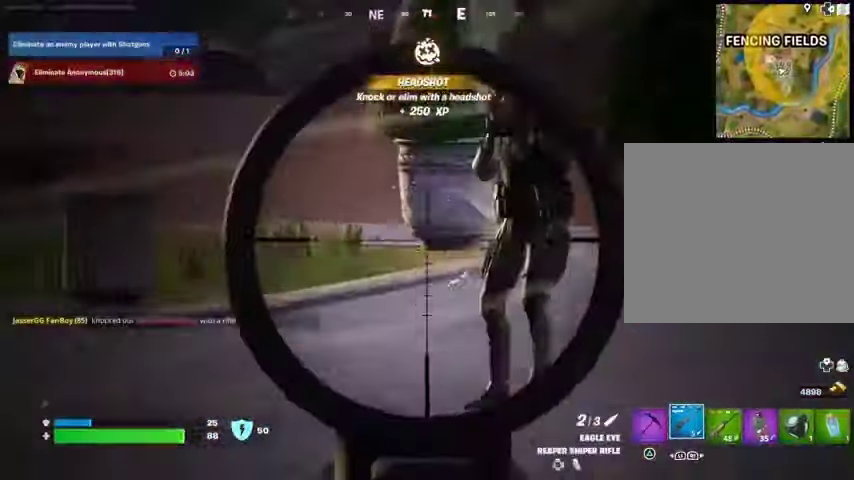
{"buttons": ["L3"], "left_stick": "up-right", "right_stick": "right", "events": [[200, "R2", "down"], [200, "left_stick", "down"], [233, "L2", "up"], [267, "R2", "up"], [300, "right_stick", "down-right"], [333, "left_stick", "right"], [367, "right_stick", "right"], [400, "left_stick", "up-right"], [467, "L3", "down"]]}
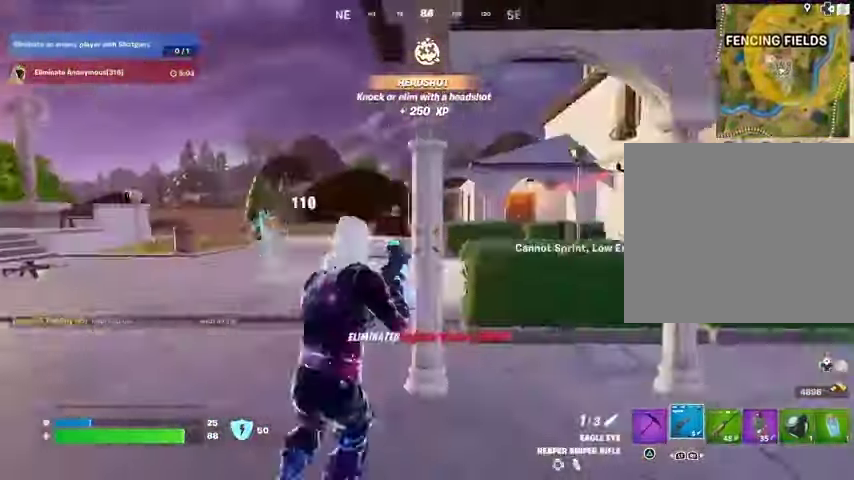
{"buttons": [], "left_stick": "up-right", "right_stick": "center", "events": [[67, "L3", "up"], [233, "left_stick", "up-left"], [233, "right_stick", "center"], [367, "right_stick", "right"], [433, "left_stick", "up-right"], [500, "right_stick", "center"]]}
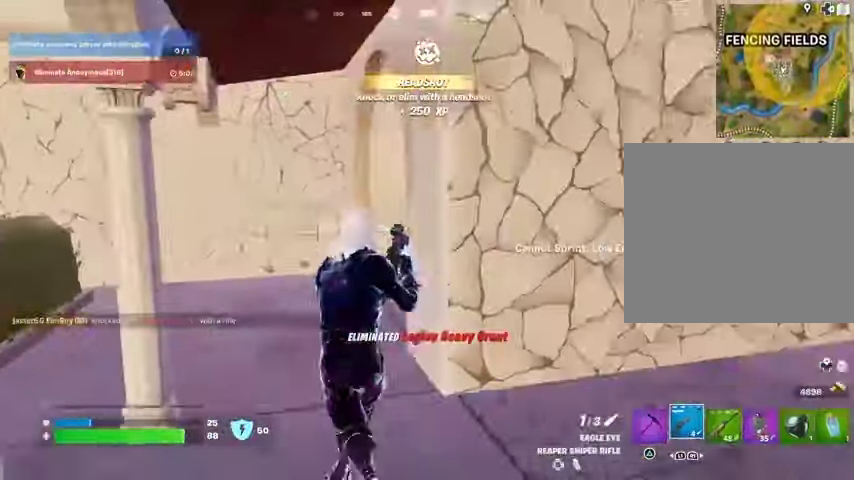
{"buttons": [], "left_stick": "up-left", "right_stick": "right", "events": [[67, "left_stick", "up-left"], [167, "right_stick", "right"], [400, "L1", "down"], [500, "L1", "up"]]}
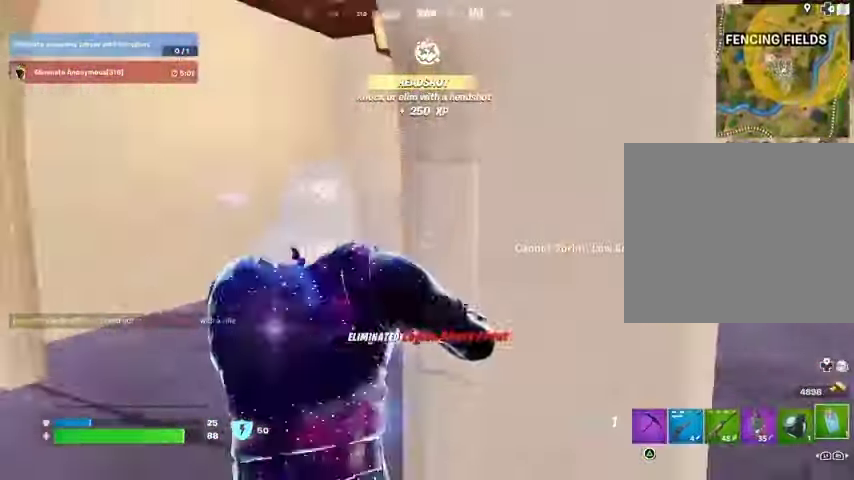
{"buttons": [], "left_stick": "up-left", "right_stick": "right", "events": [[333, "R2", "down"], [433, "R2", "up"]]}
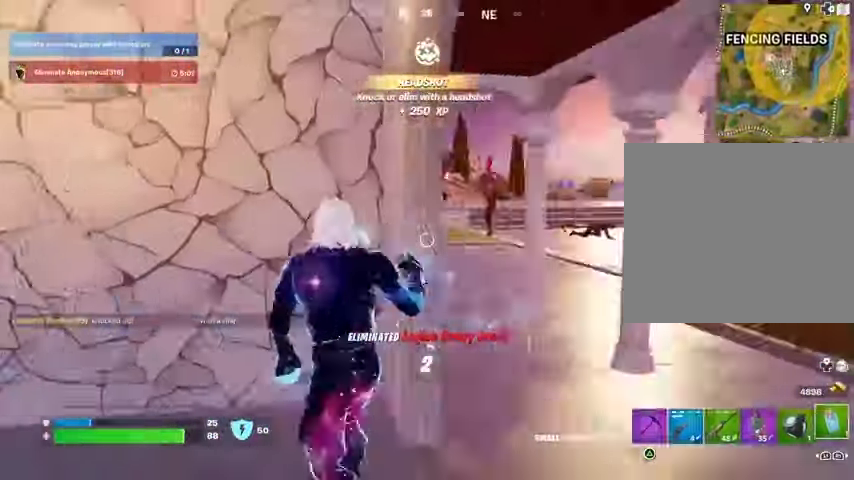
{"buttons": [], "left_stick": "up-left", "right_stick": "right", "events": [[133, "right_stick", "center"], [400, "right_stick", "right"]]}